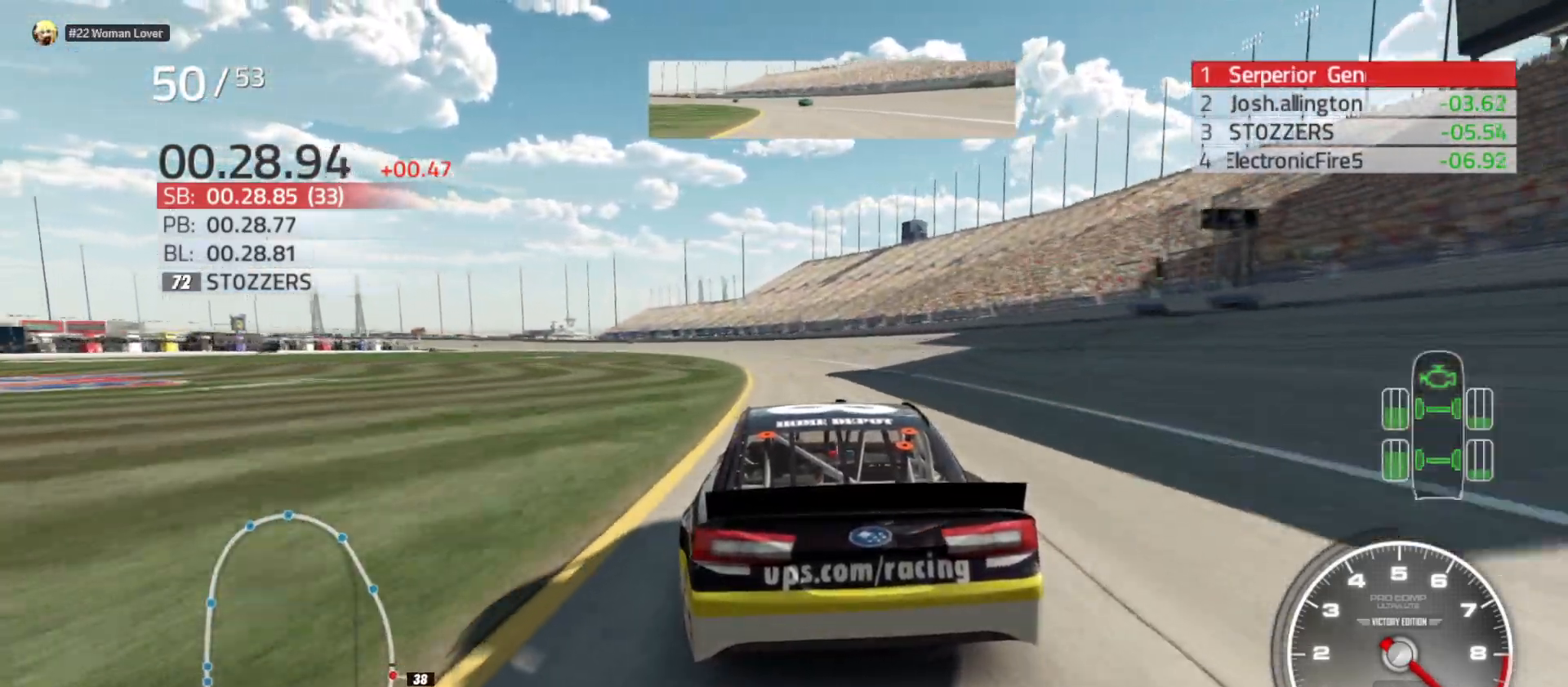
Gameplay with a controller (Xbox layout); each line is a JSON object with the inputs held at the frame after it. "events" lists button and stick changes between this image and that frame as [ms after this image, input, new state], when the widget could be followed in between.
{"buttons": ["R2"], "left_stick": "center", "right_stick": "center", "events": [[267, "left_stick", "center"], [317, "left_stick", "left"], [500, "left_stick", "center"]]}
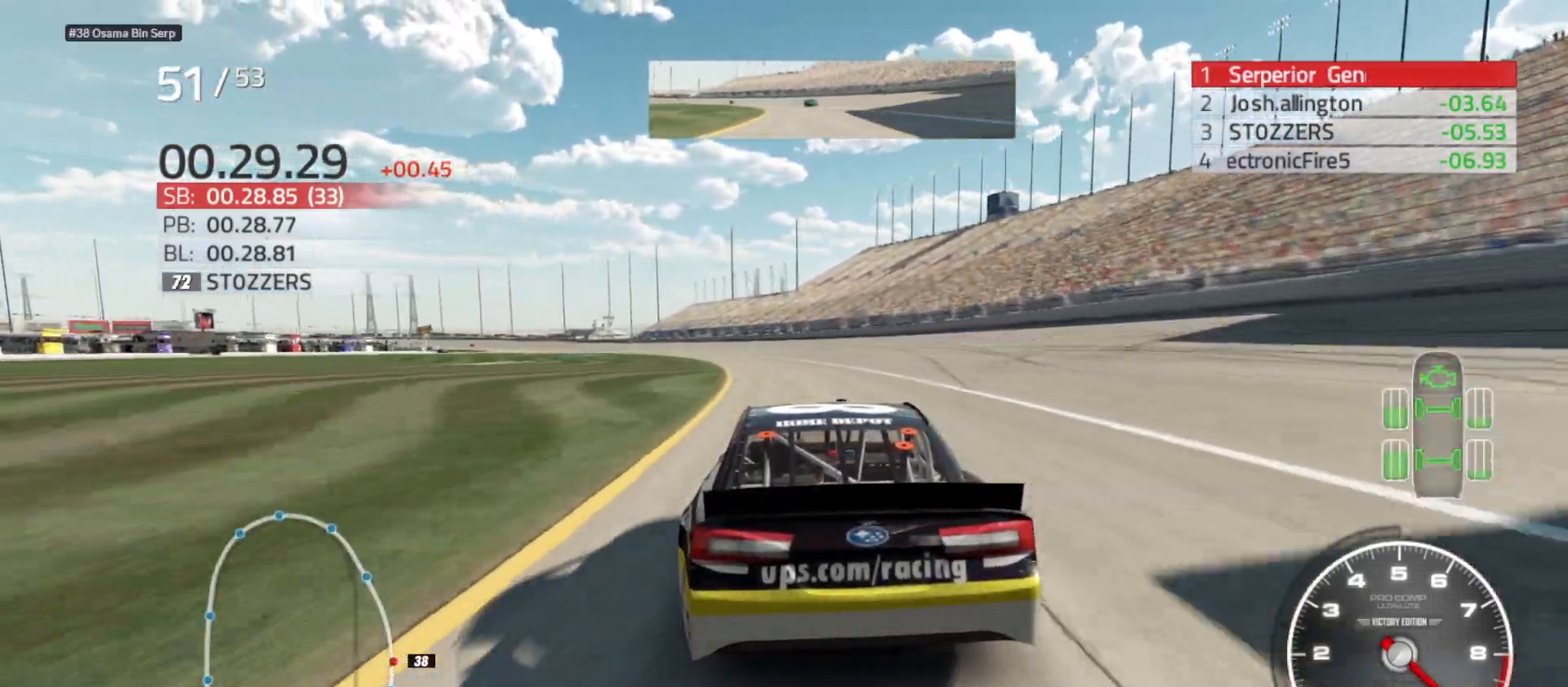
{"buttons": ["R2"], "left_stick": "left", "right_stick": "center", "events": [[100, "left_stick", "left"], [333, "left_stick", "center"], [383, "left_stick", "left"]]}
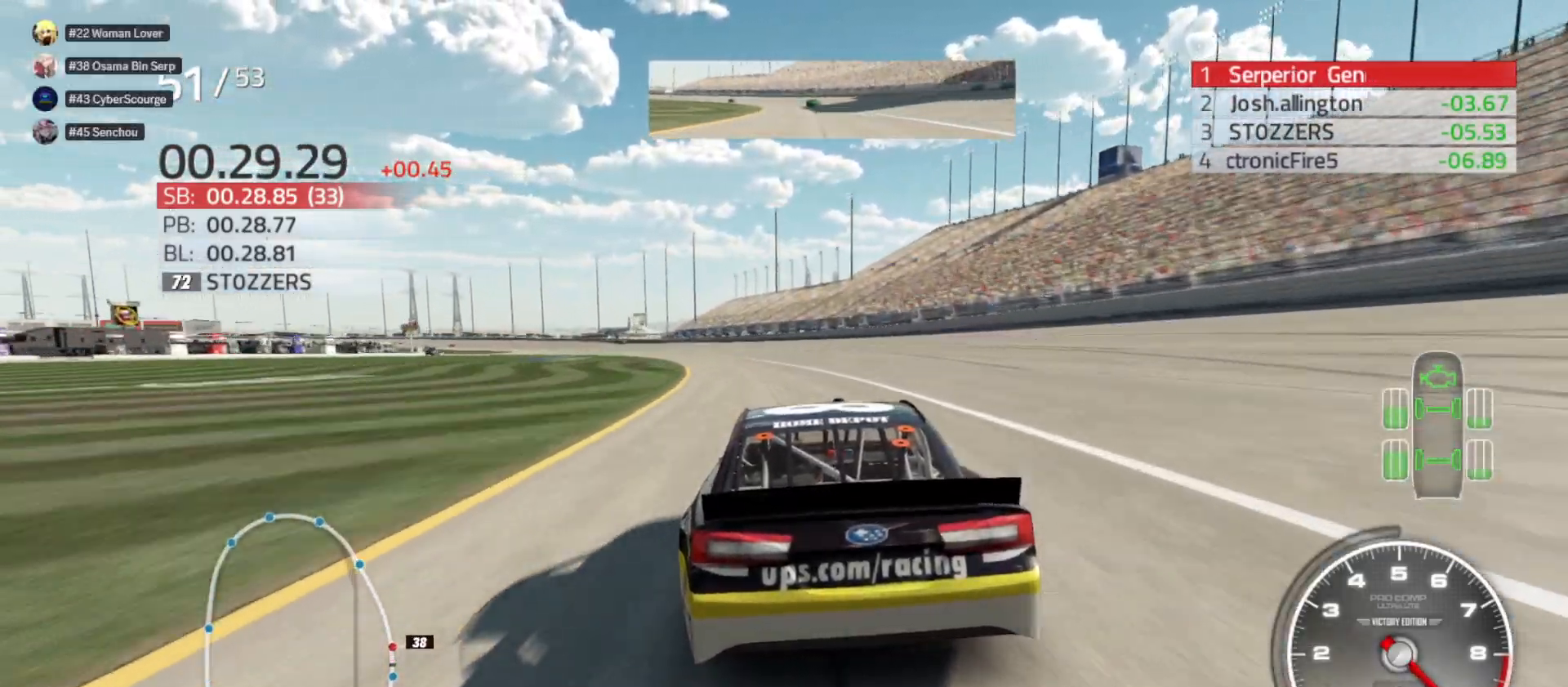
{"buttons": ["R2"], "left_stick": "left", "right_stick": "center", "events": [[167, "left_stick", "center"], [283, "left_stick", "left"]]}
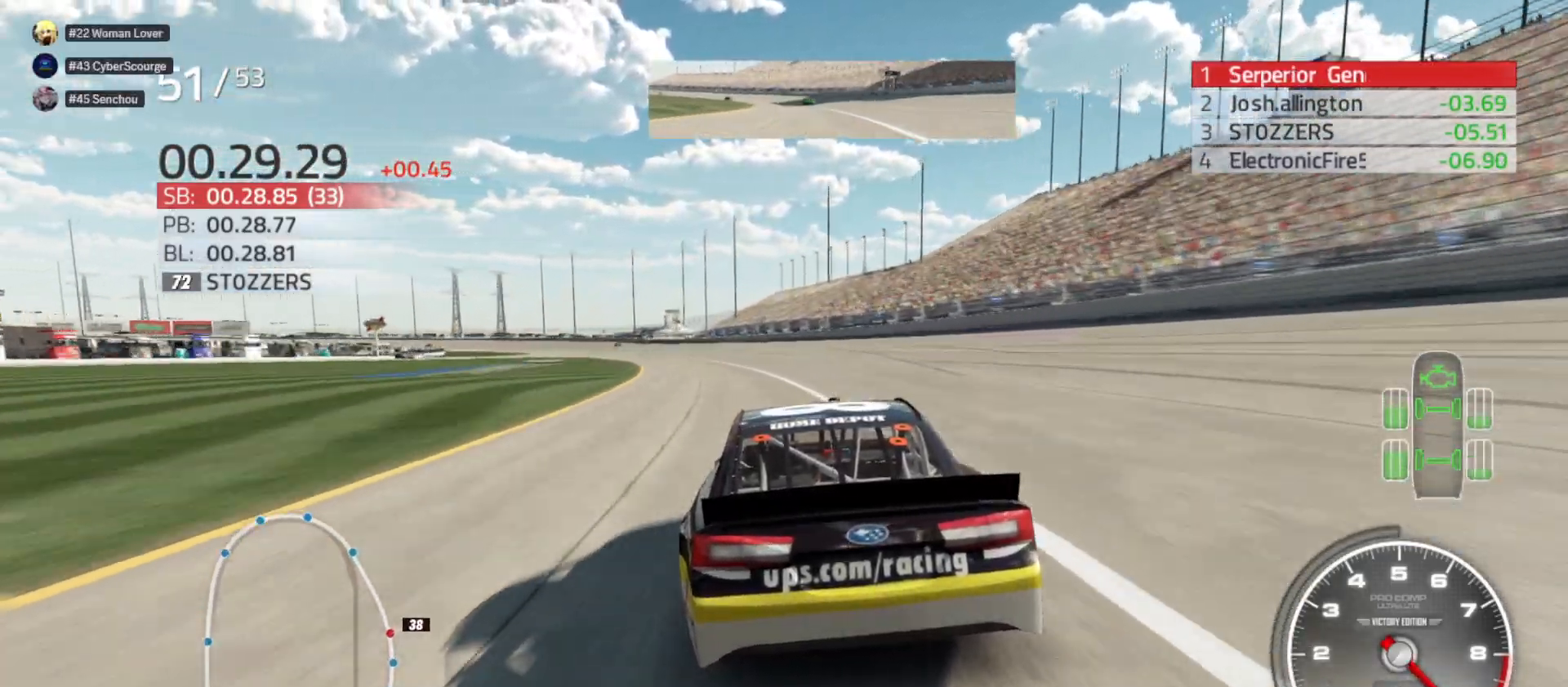
{"buttons": ["R2"], "left_stick": "left", "right_stick": "center", "events": []}
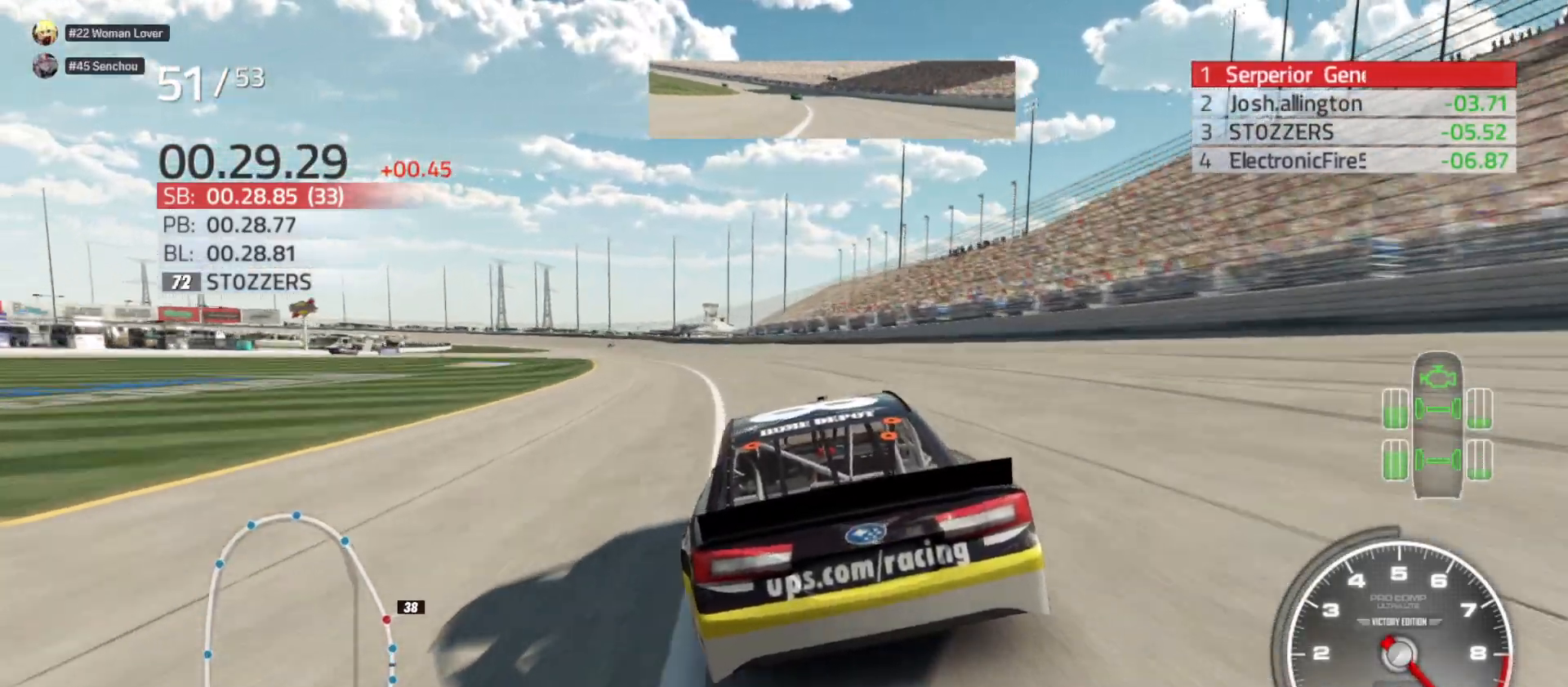
{"buttons": ["R2"], "left_stick": "center", "right_stick": "center", "events": [[217, "left_stick", "center"], [317, "left_stick", "left"], [500, "left_stick", "center"]]}
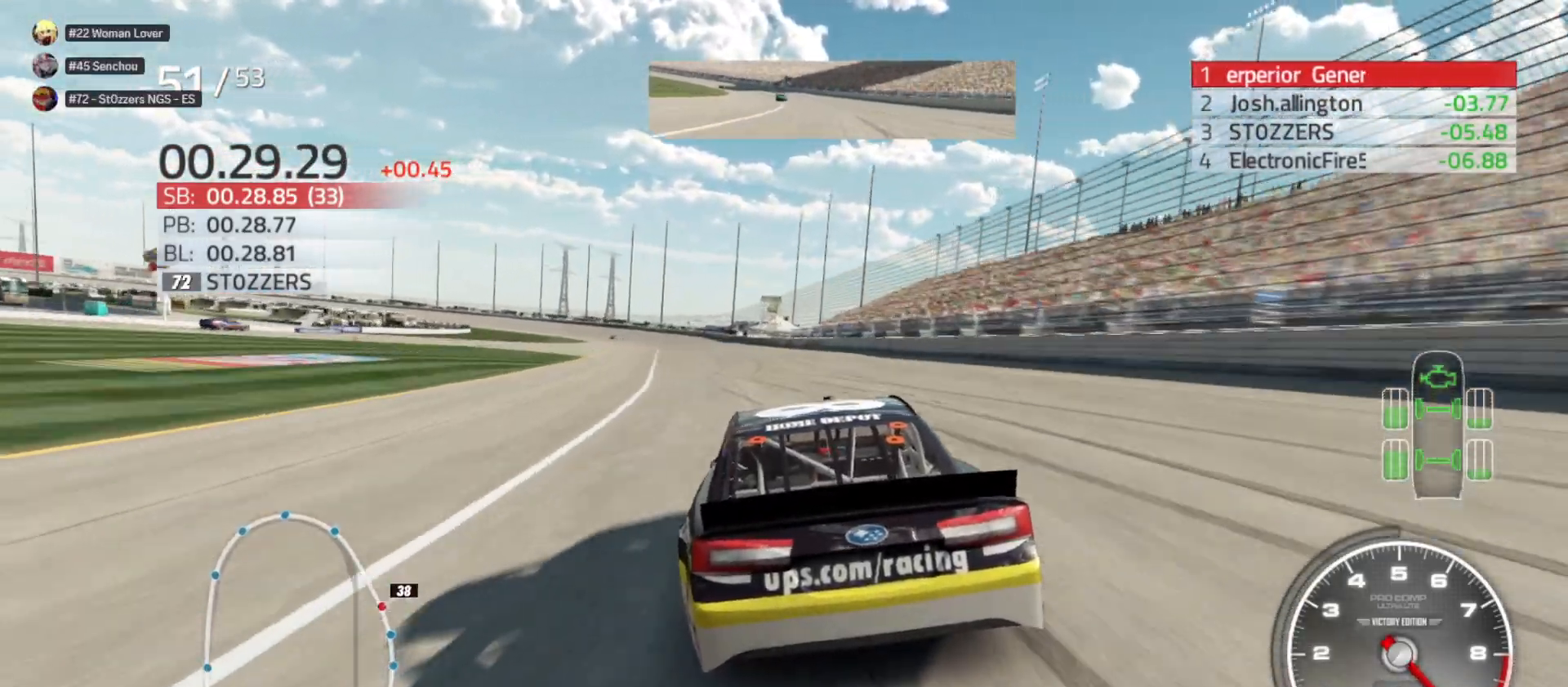
{"buttons": ["R2"], "left_stick": "center", "right_stick": "center", "events": [[117, "left_stick", "left"], [267, "left_stick", "center"]]}
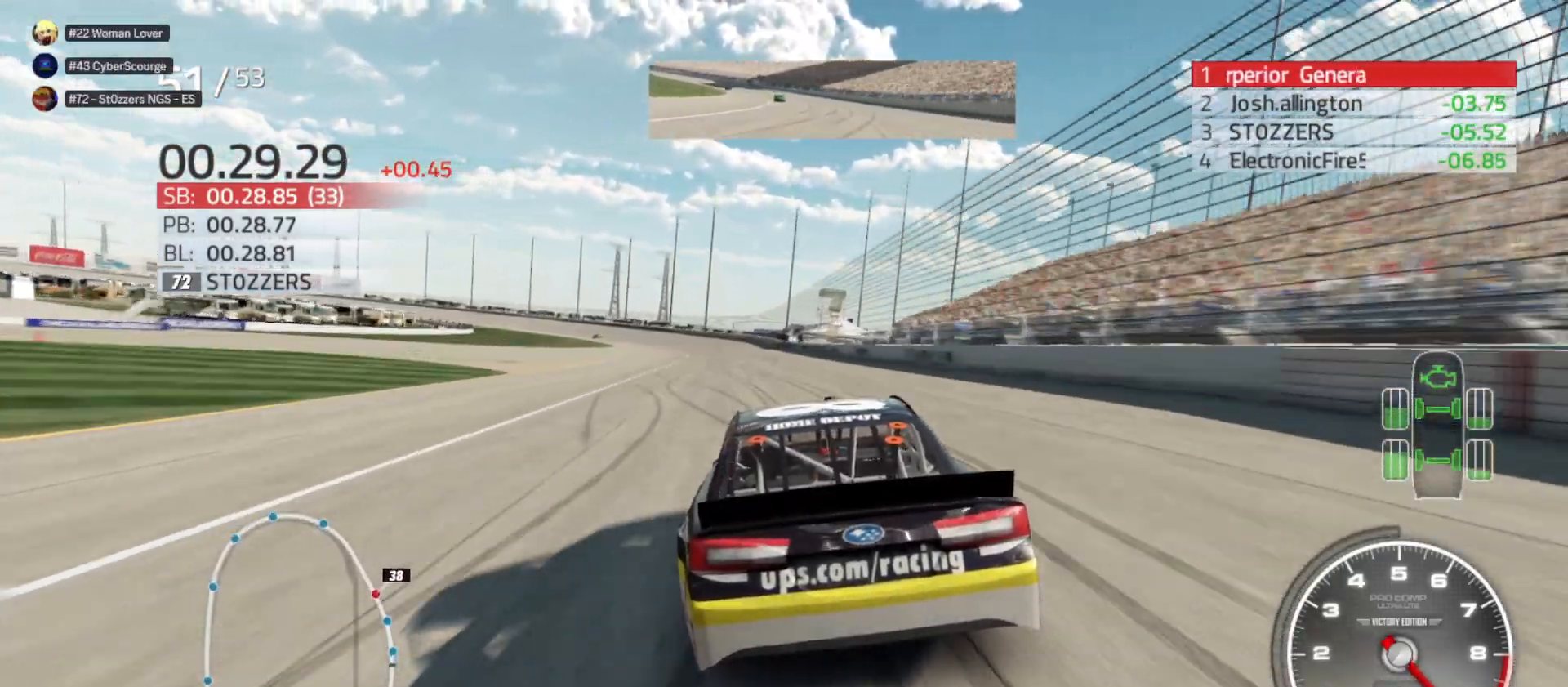
{"buttons": ["R2"], "left_stick": "left", "right_stick": "center", "events": [[350, "left_stick", "left"]]}
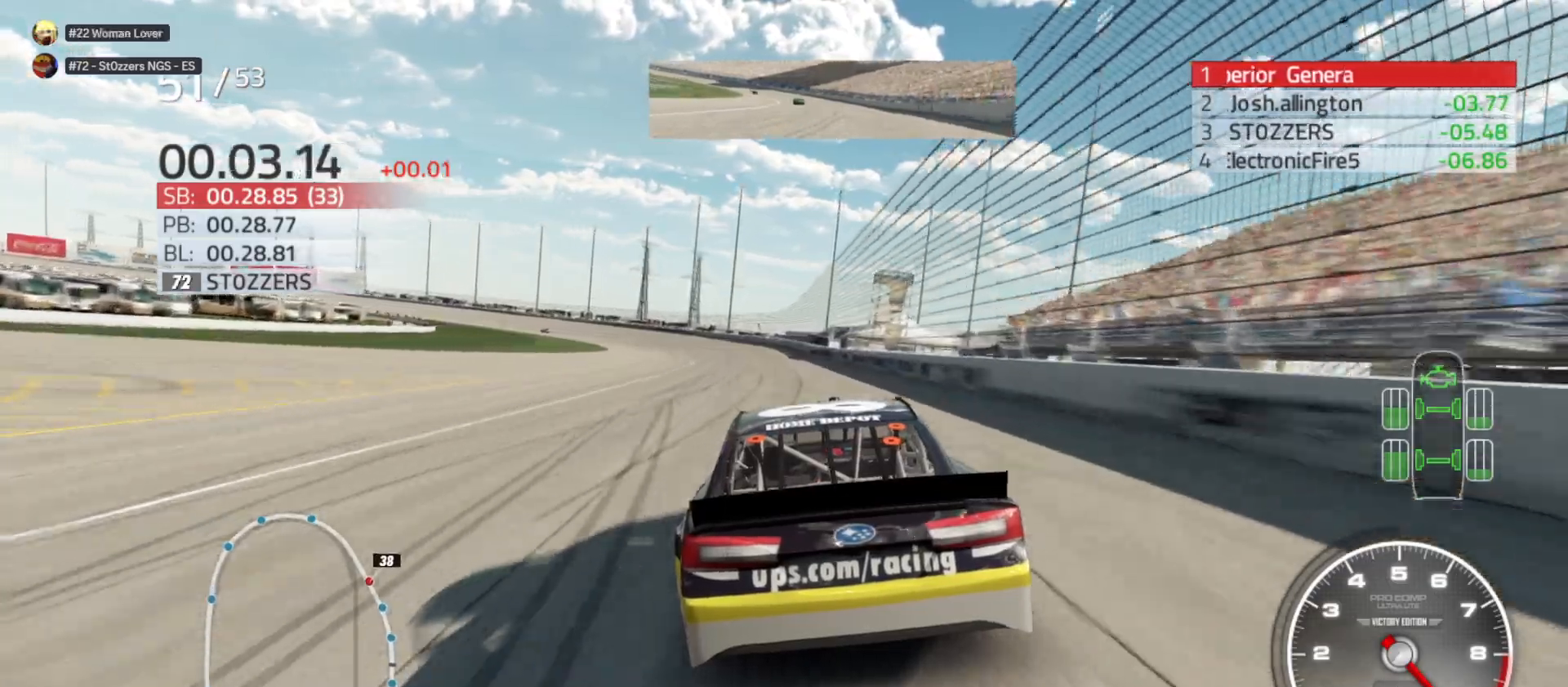
{"buttons": ["R2"], "left_stick": "center", "right_stick": "center", "events": [[33, "left_stick", "center"], [200, "left_stick", "left"], [400, "left_stick", "center"]]}
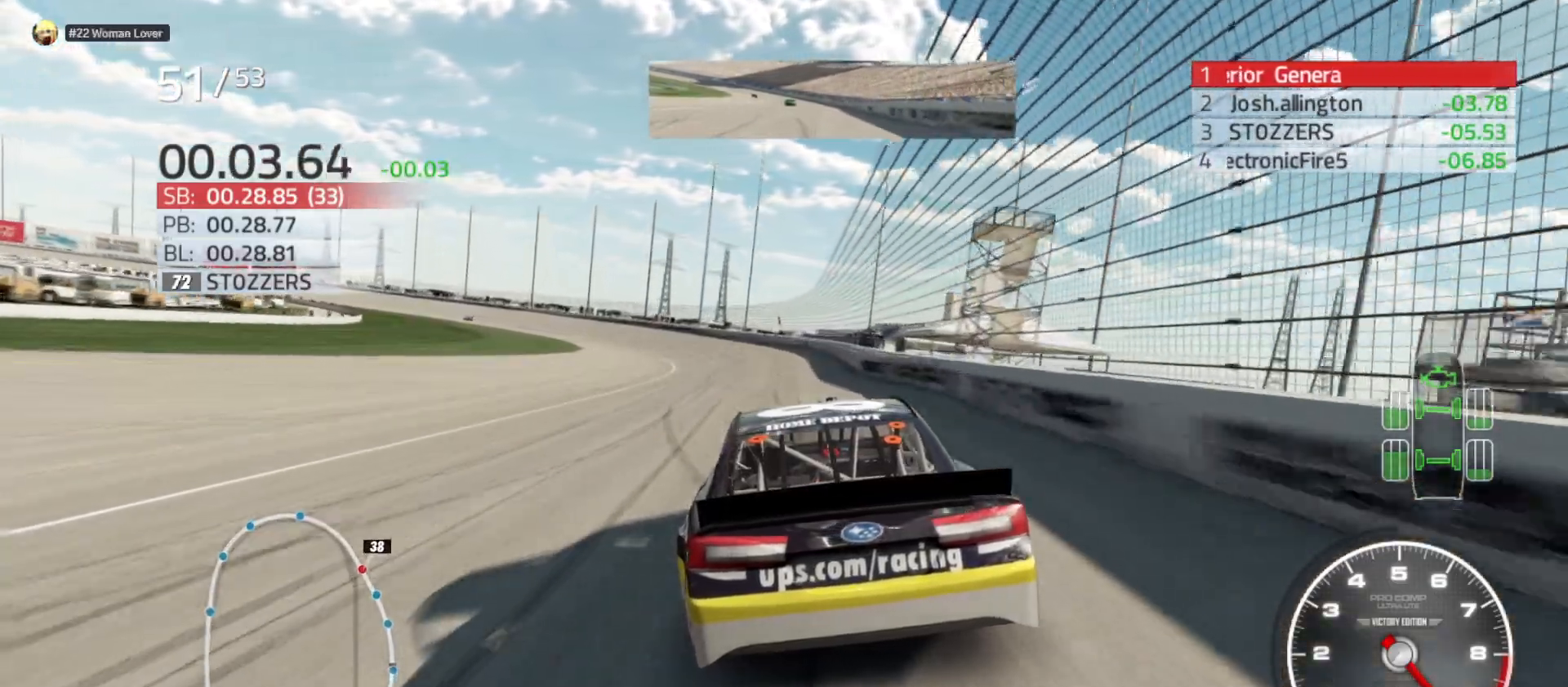
{"buttons": ["R2"], "left_stick": "left", "right_stick": "center", "events": [[17, "left_stick", "left"]]}
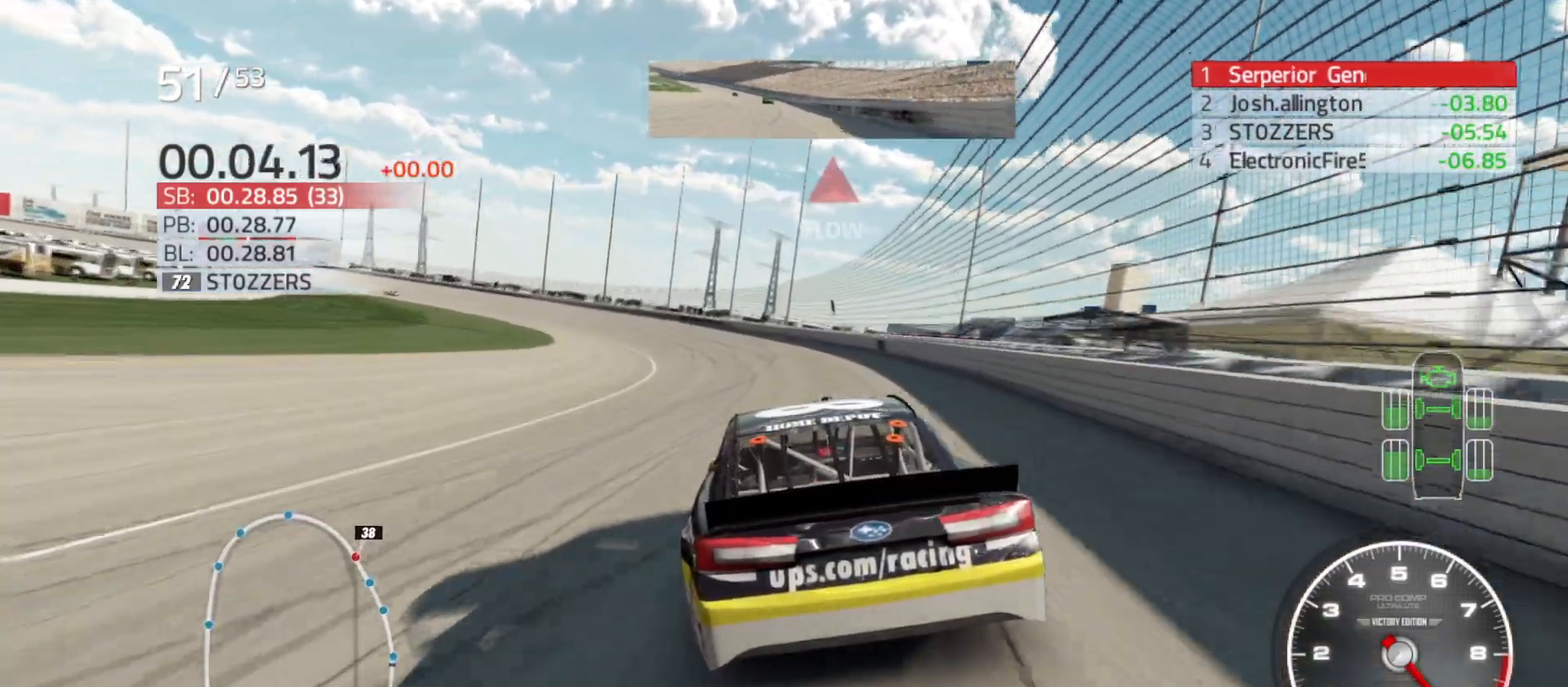
{"buttons": [], "left_stick": "left", "right_stick": "center", "events": [[233, "R2", "up"]]}
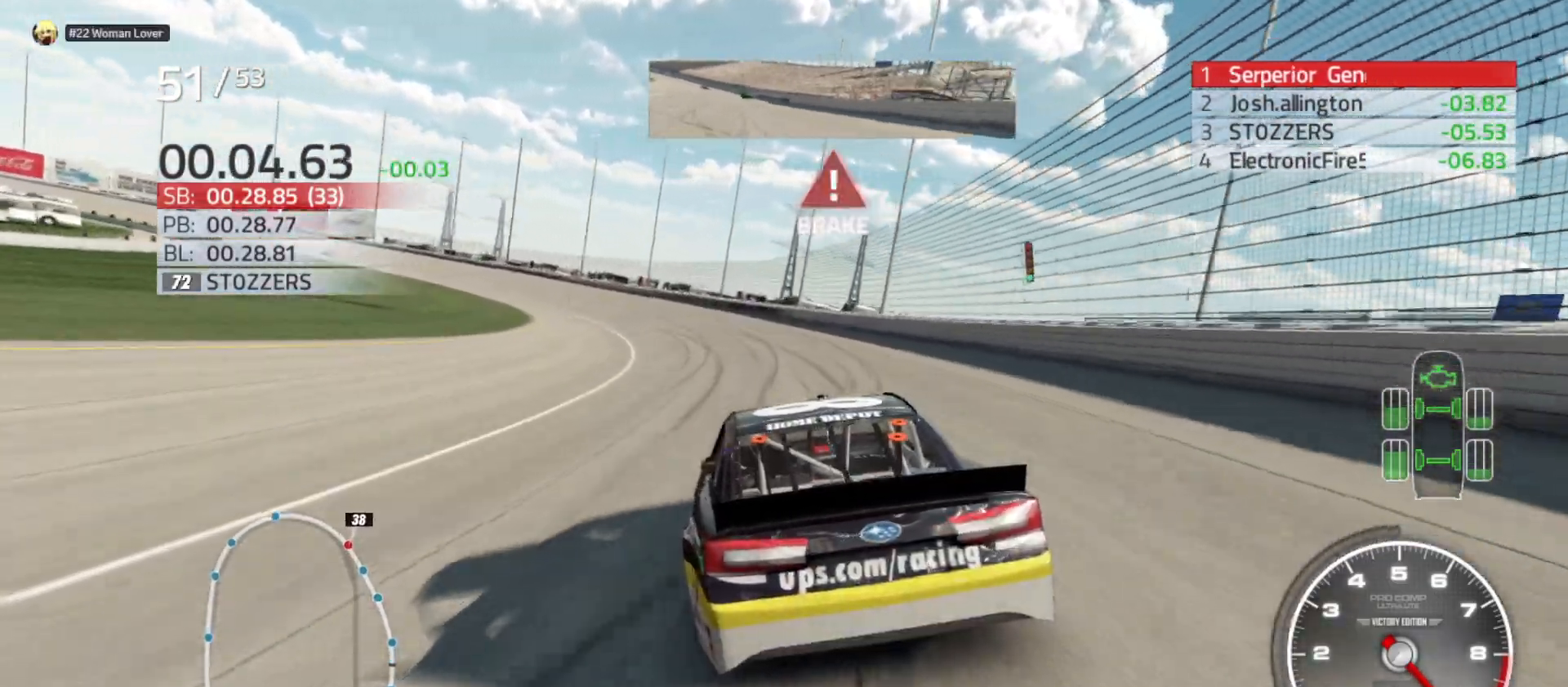
{"buttons": ["L2"], "left_stick": "left", "right_stick": "center", "events": [[433, "L2", "down"]]}
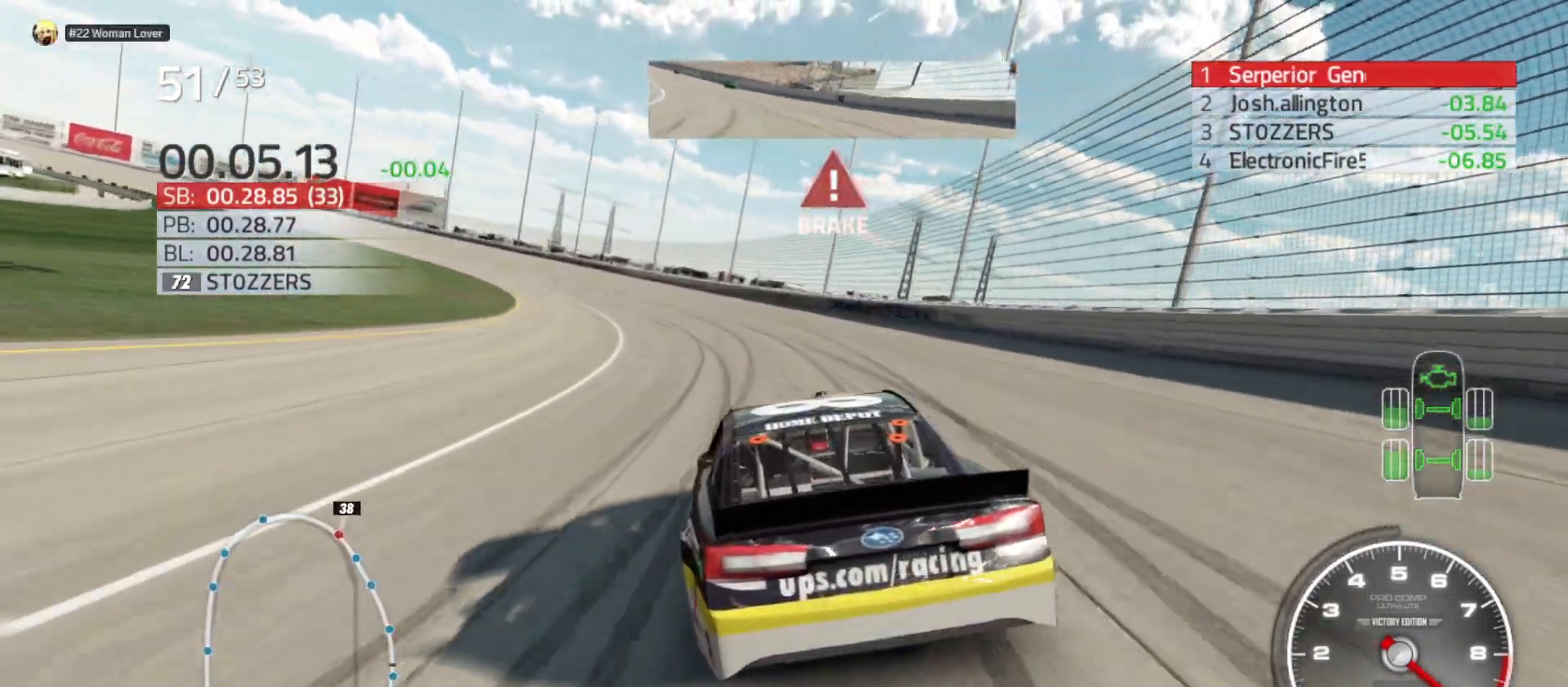
{"buttons": [], "left_stick": "left", "right_stick": "center", "events": [[83, "L2", "up"]]}
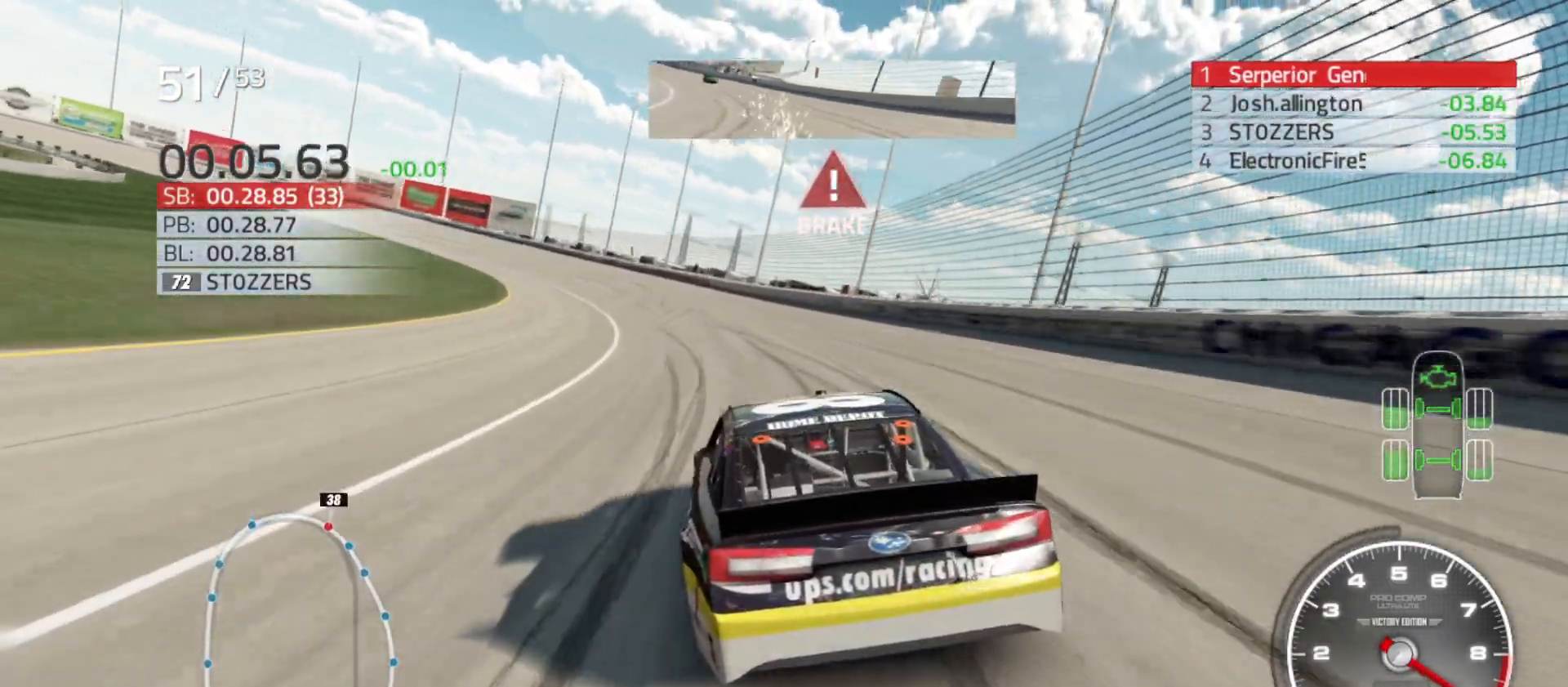
{"buttons": [], "left_stick": "left", "right_stick": "center", "events": []}
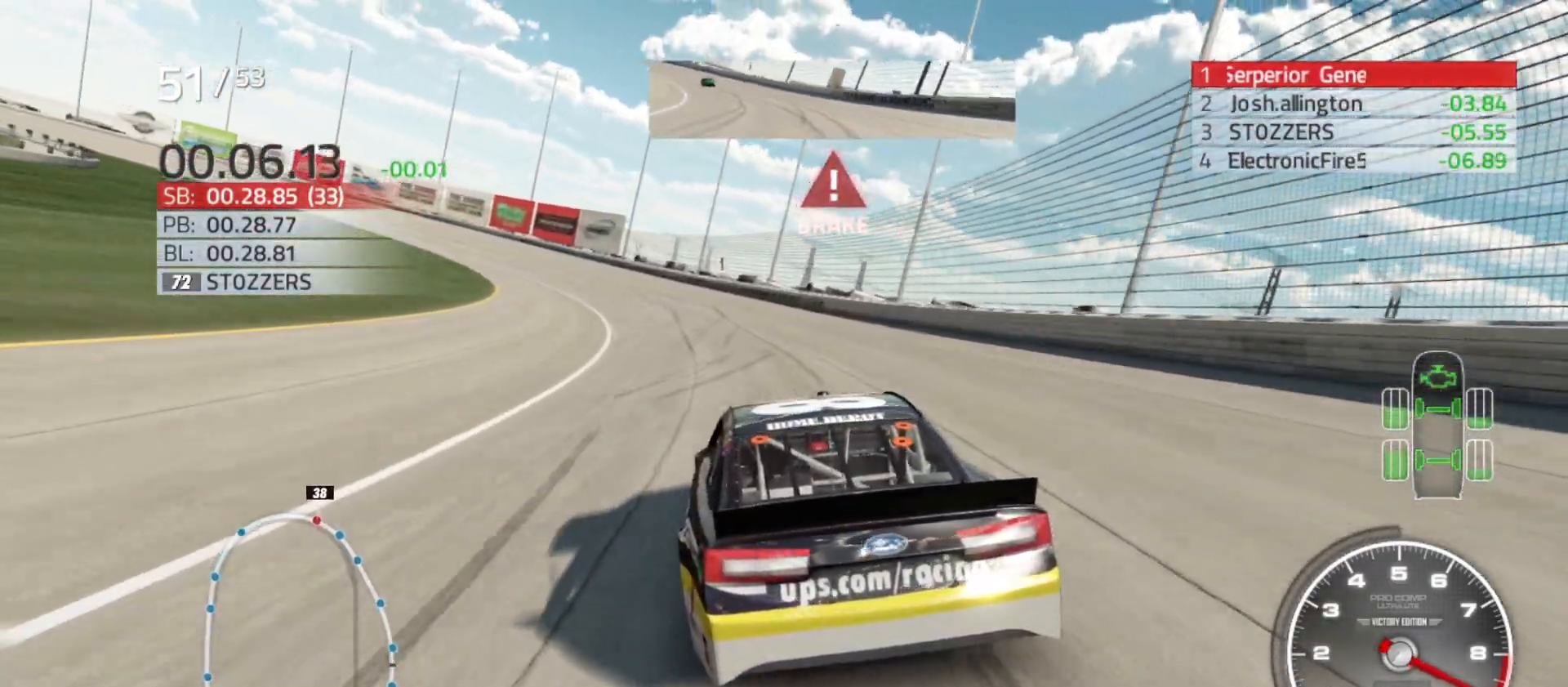
{"buttons": ["R2"], "left_stick": "left", "right_stick": "center", "events": [[467, "R2", "down"]]}
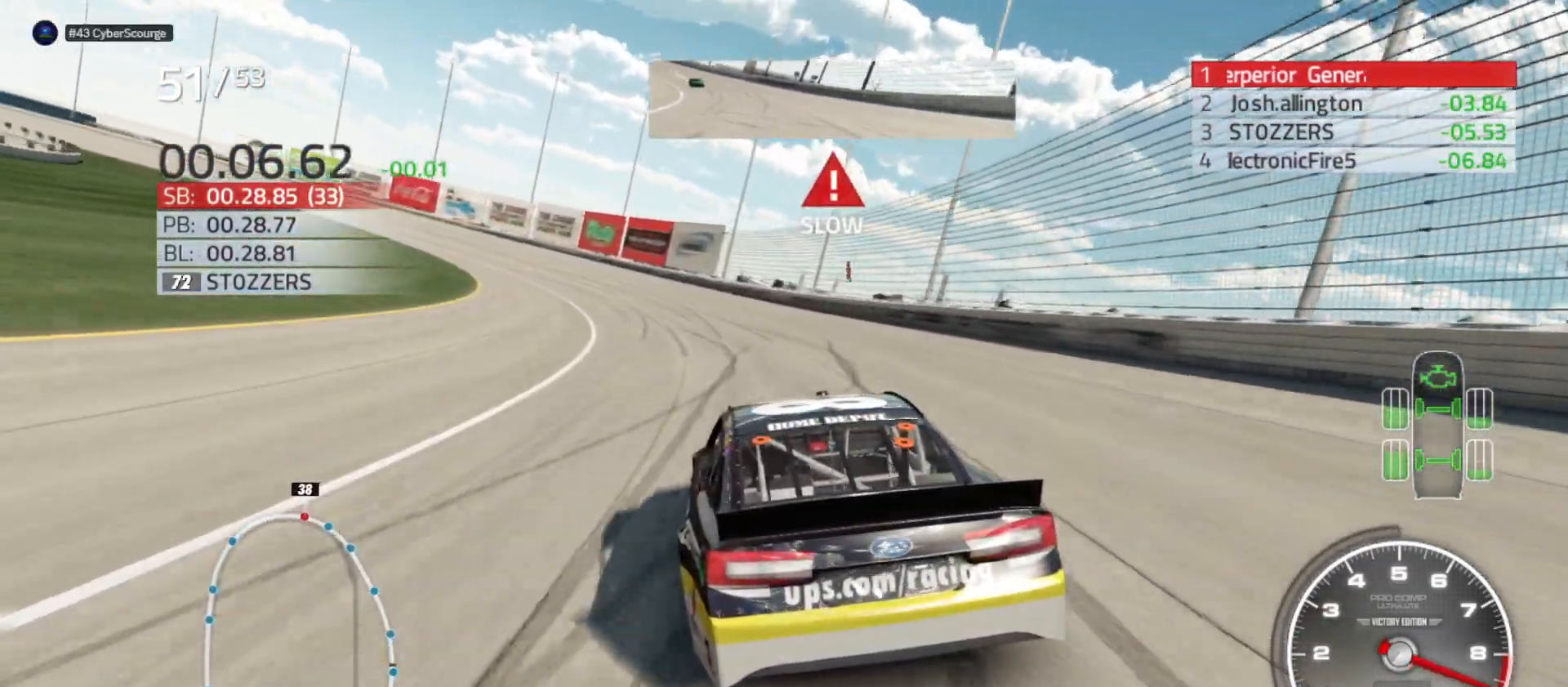
{"buttons": ["R2"], "left_stick": "left", "right_stick": "center", "events": []}
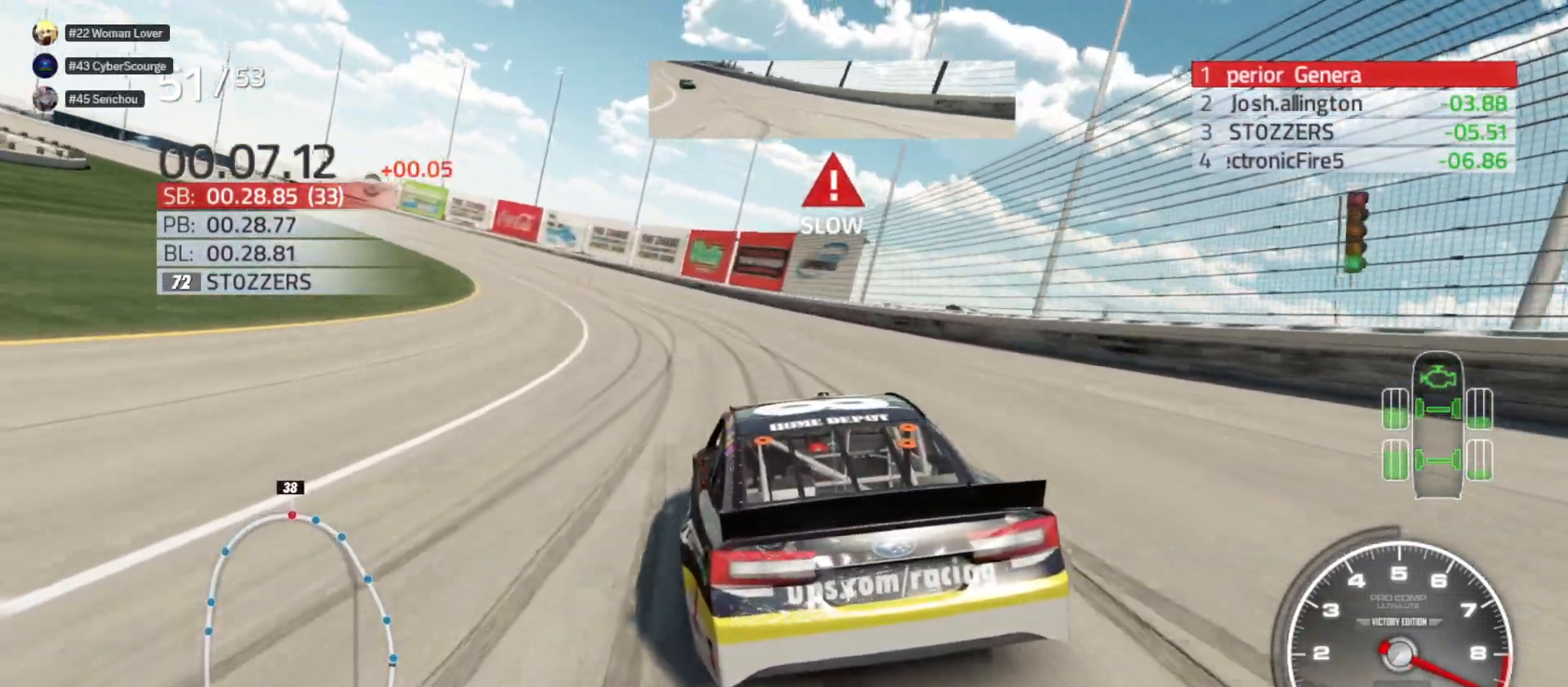
{"buttons": ["R2"], "left_stick": "left", "right_stick": "center", "events": []}
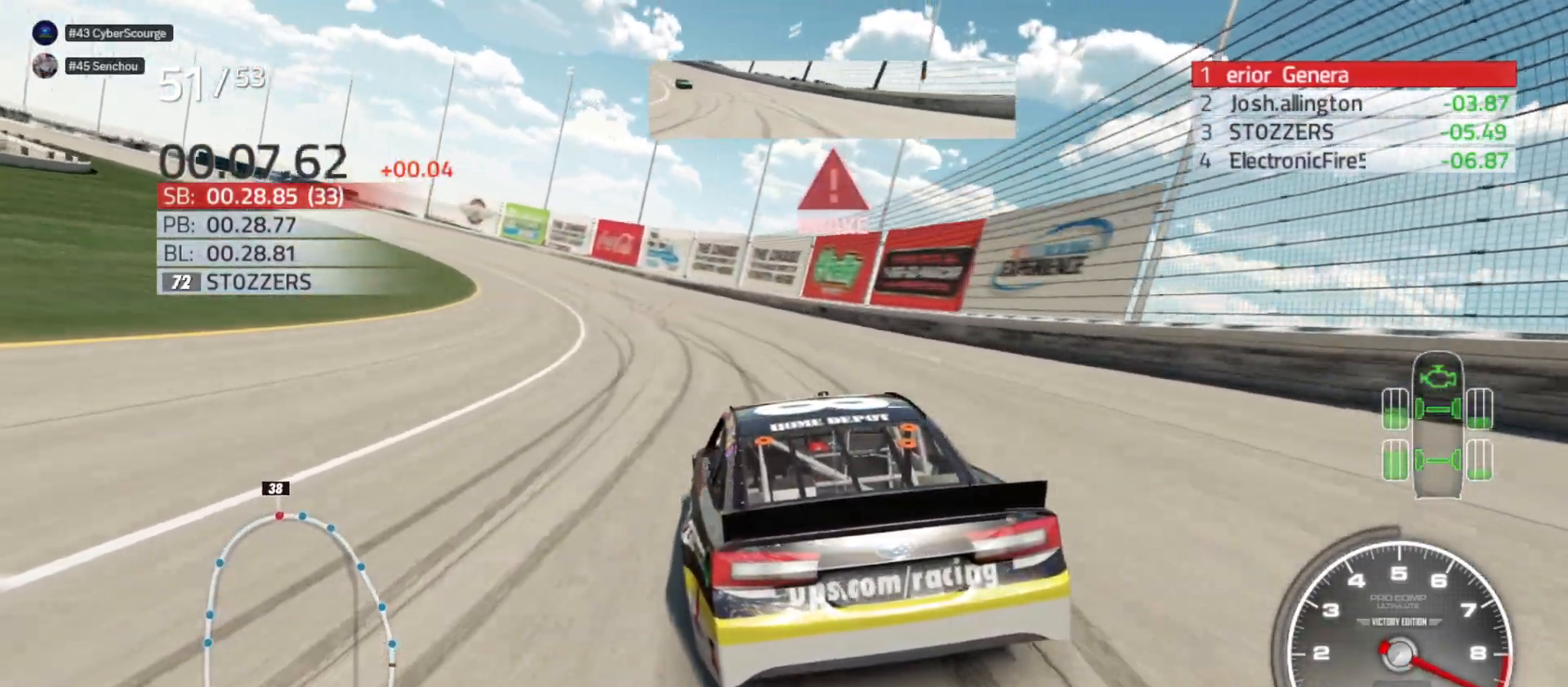
{"buttons": ["R2"], "left_stick": "left", "right_stick": "center", "events": []}
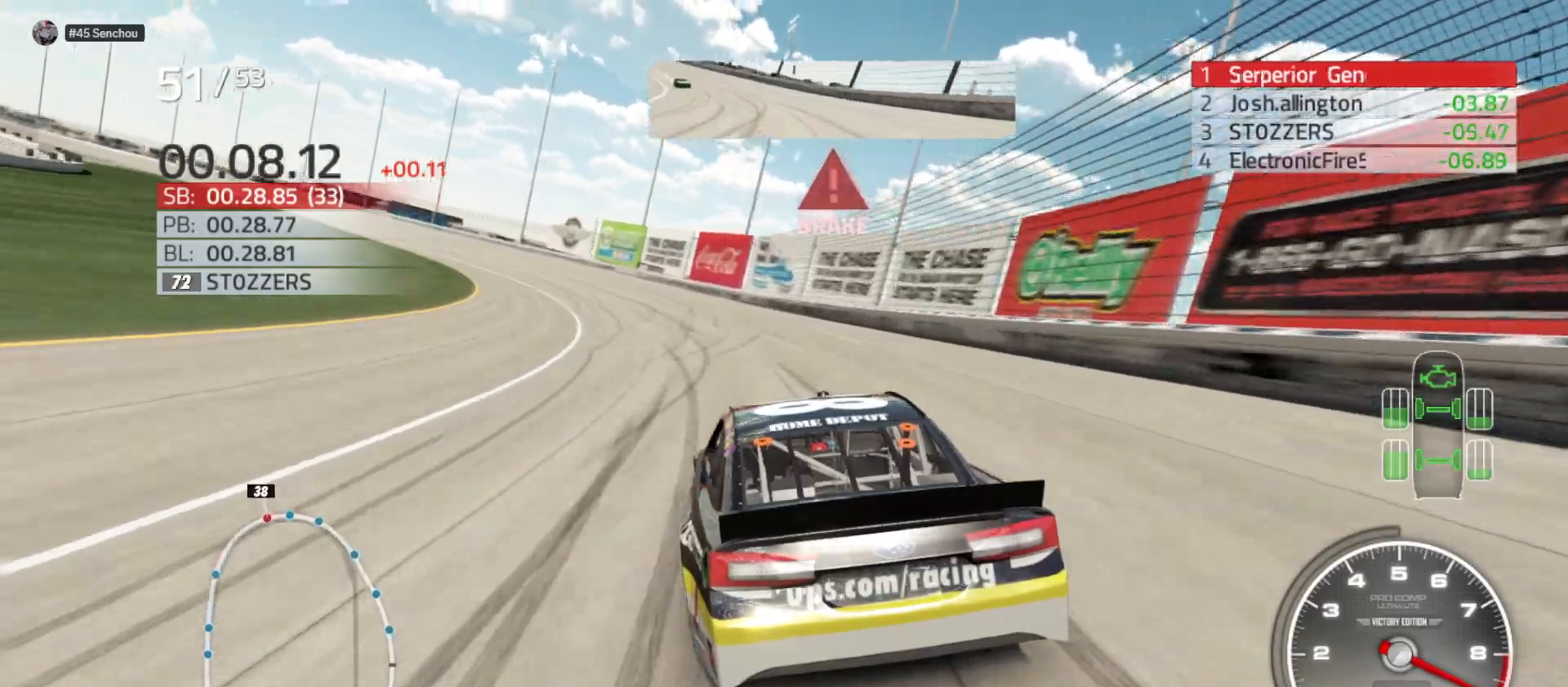
{"buttons": ["R2"], "left_stick": "left", "right_stick": "center", "events": []}
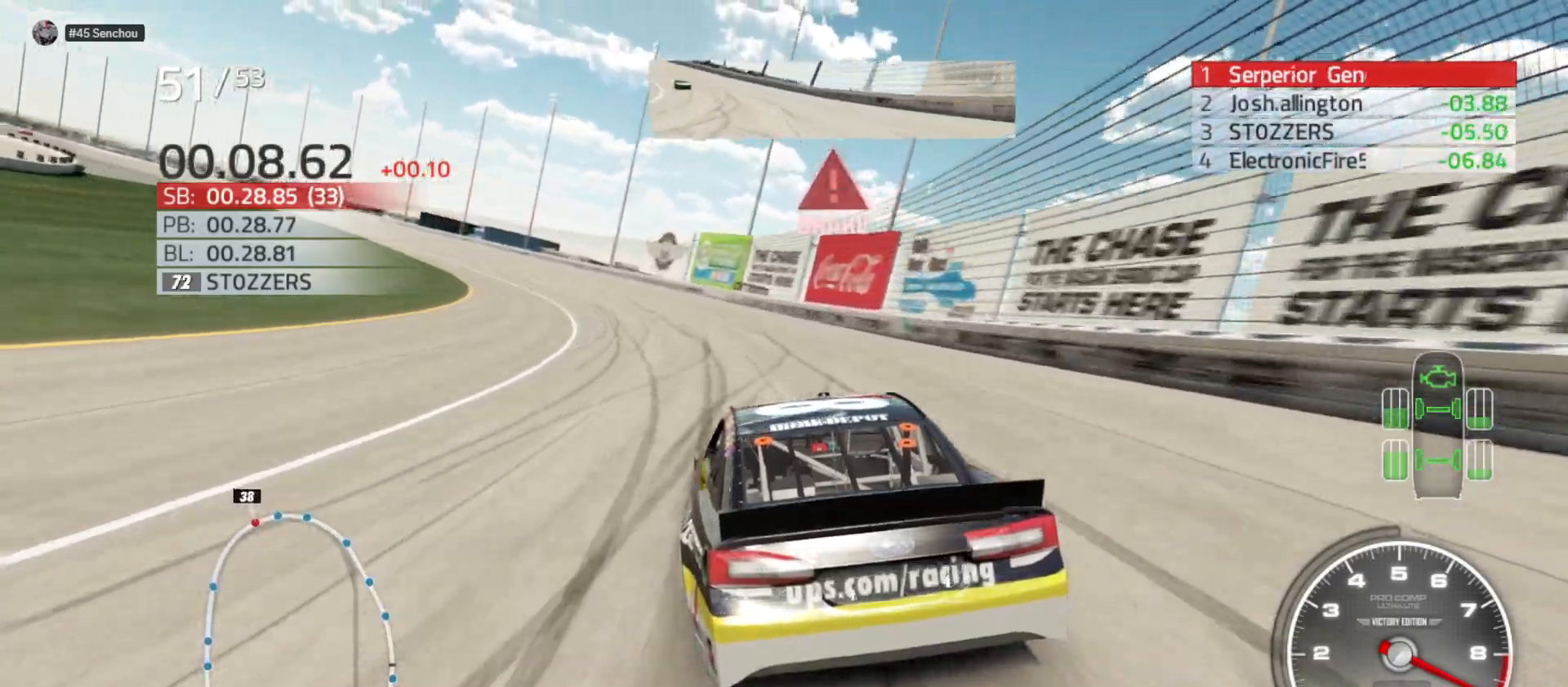
{"buttons": ["R2"], "left_stick": "left", "right_stick": "center", "events": []}
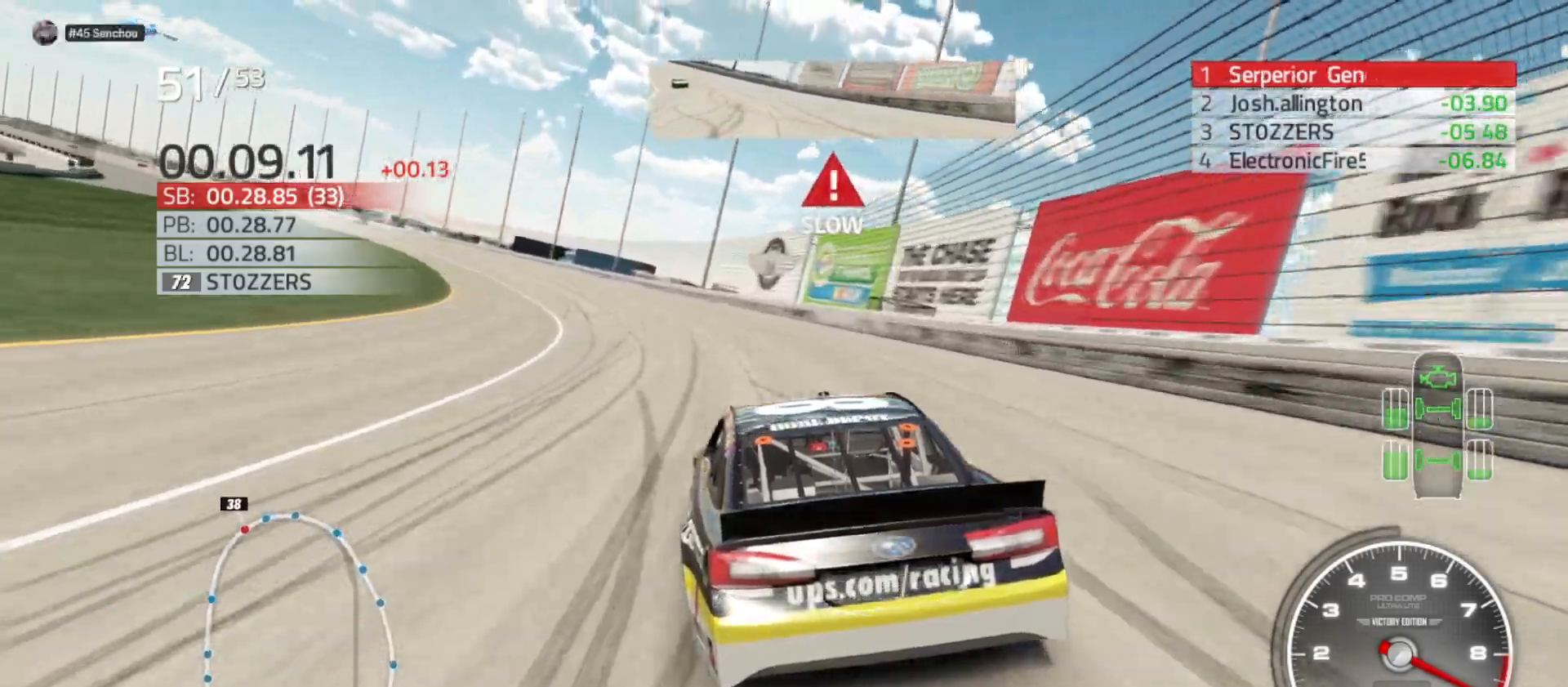
{"buttons": ["R2"], "left_stick": "left", "right_stick": "center", "events": [[33, "R2", "up"], [83, "R2", "down"]]}
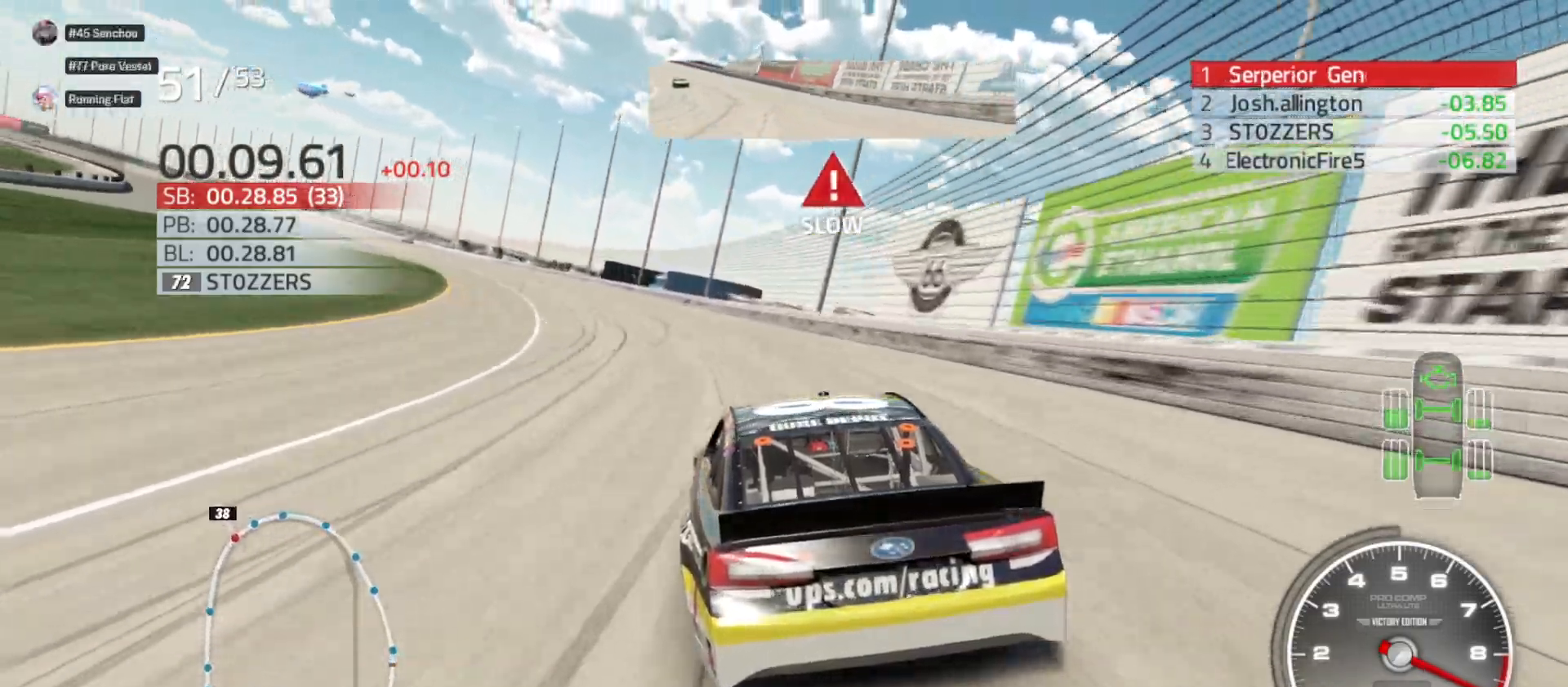
{"buttons": ["R2"], "left_stick": "left", "right_stick": "center", "events": []}
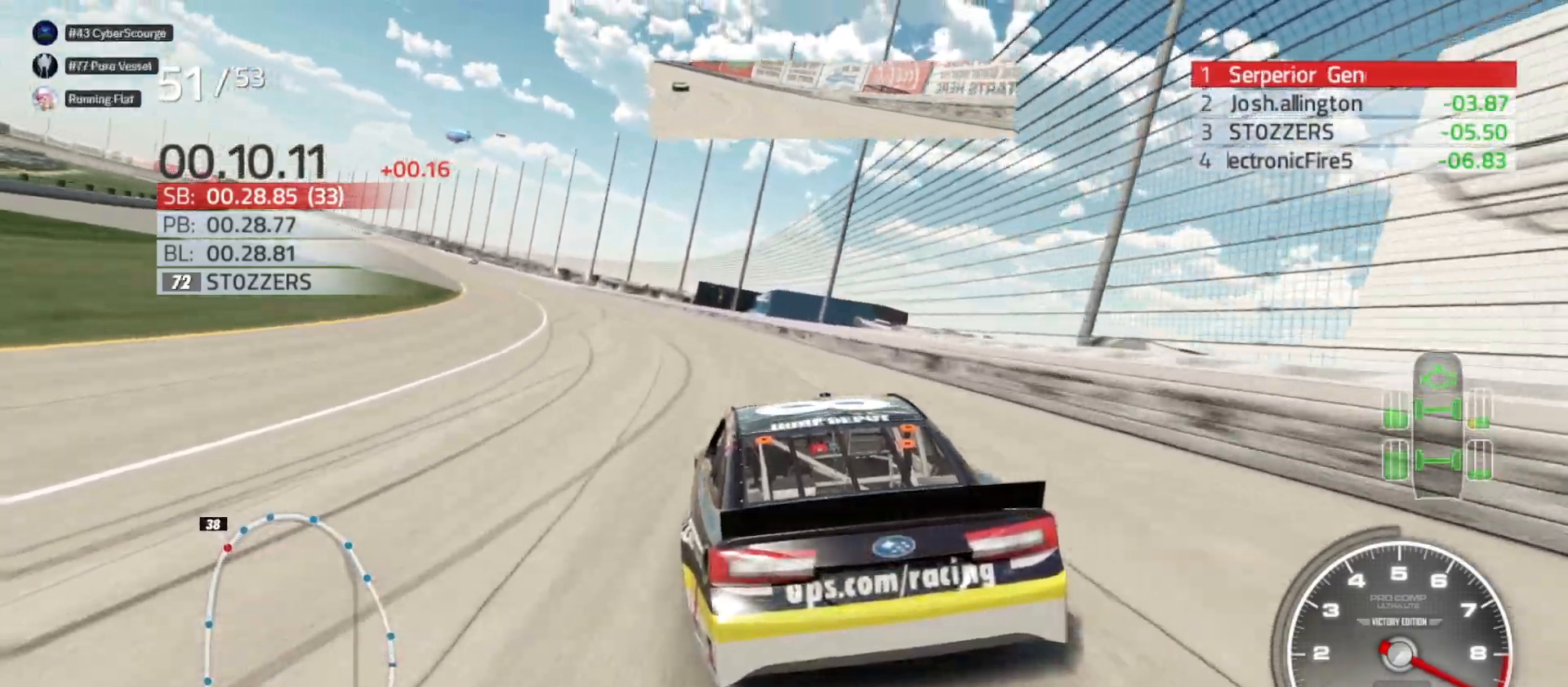
{"buttons": ["R2"], "left_stick": "left", "right_stick": "center", "events": []}
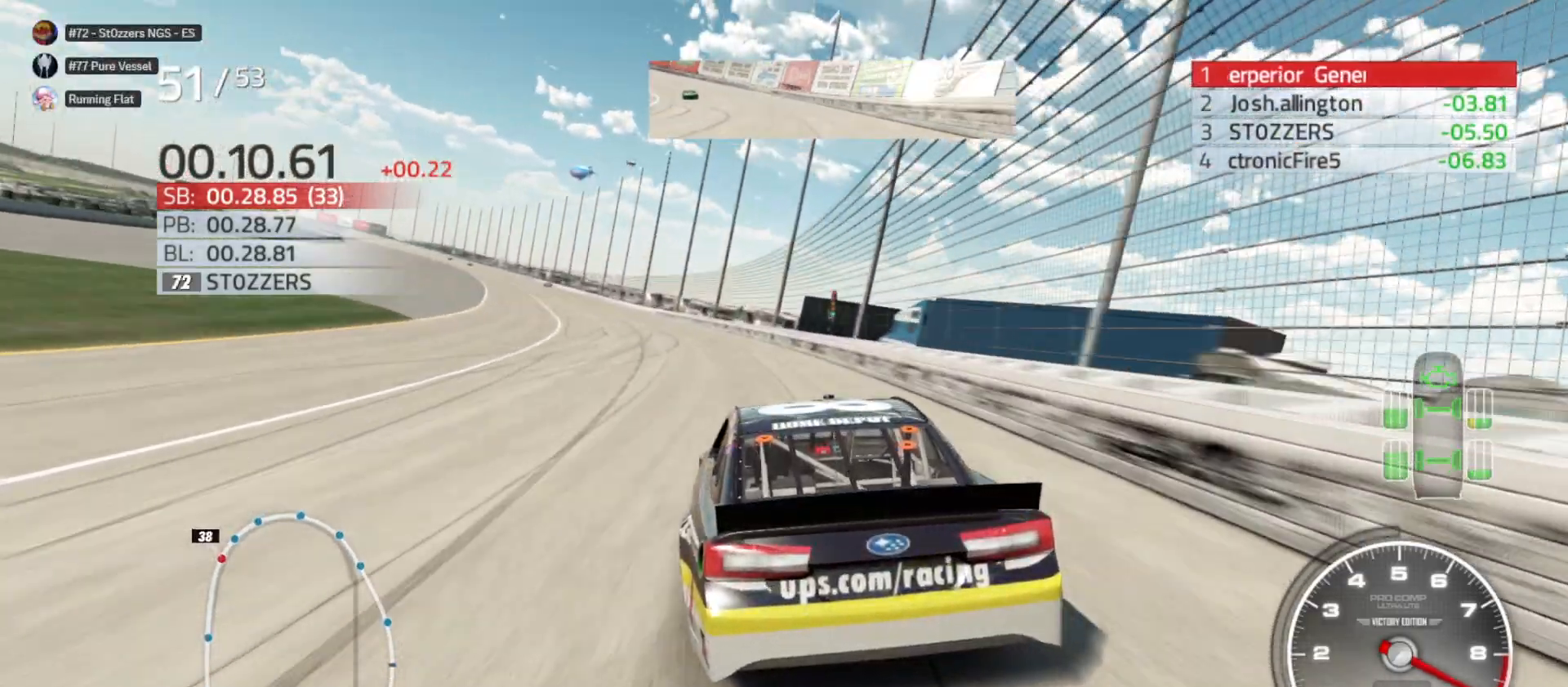
{"buttons": ["R2"], "left_stick": "left", "right_stick": "center", "events": []}
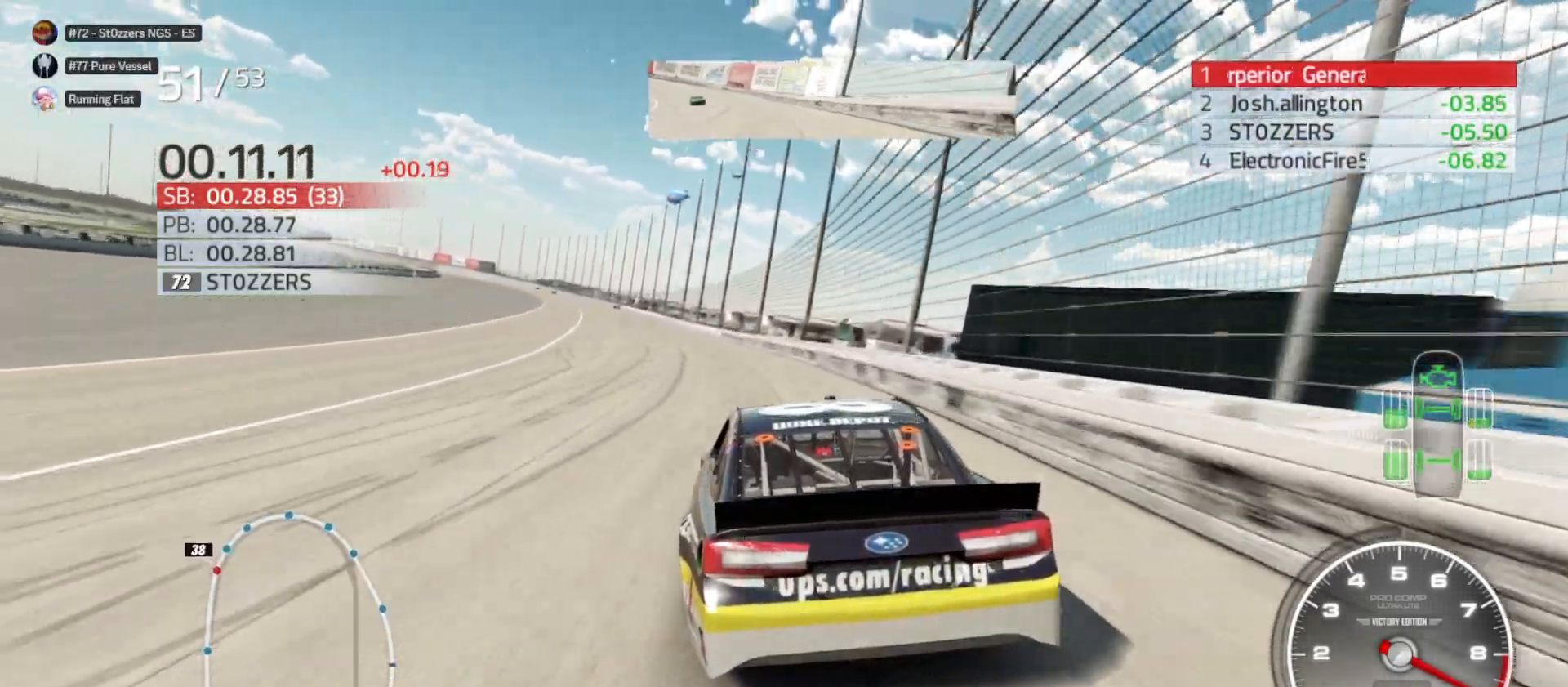
{"buttons": ["R2"], "left_stick": "left", "right_stick": "center", "events": []}
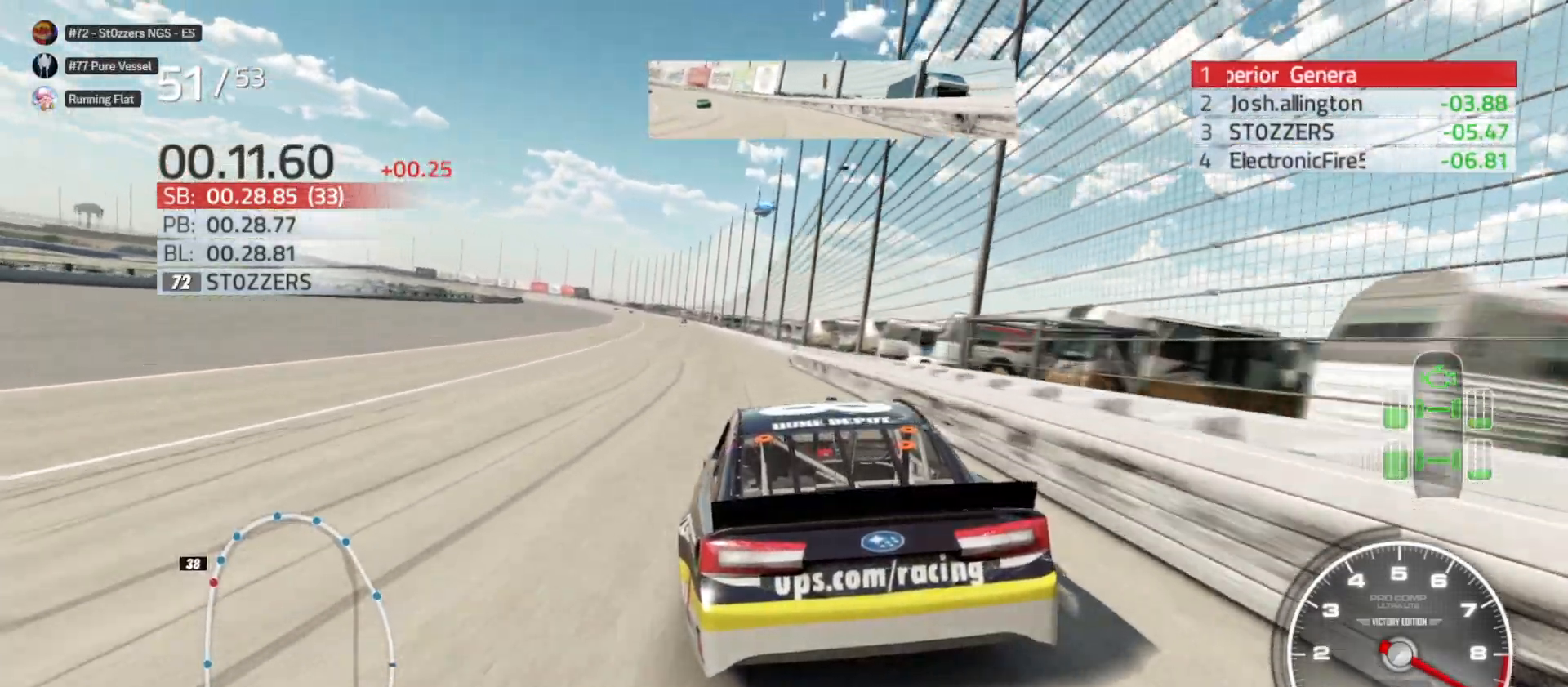
{"buttons": ["R2"], "left_stick": "center", "right_stick": "center", "events": [[100, "left_stick", "center"], [217, "left_stick", "left"], [367, "left_stick", "center"]]}
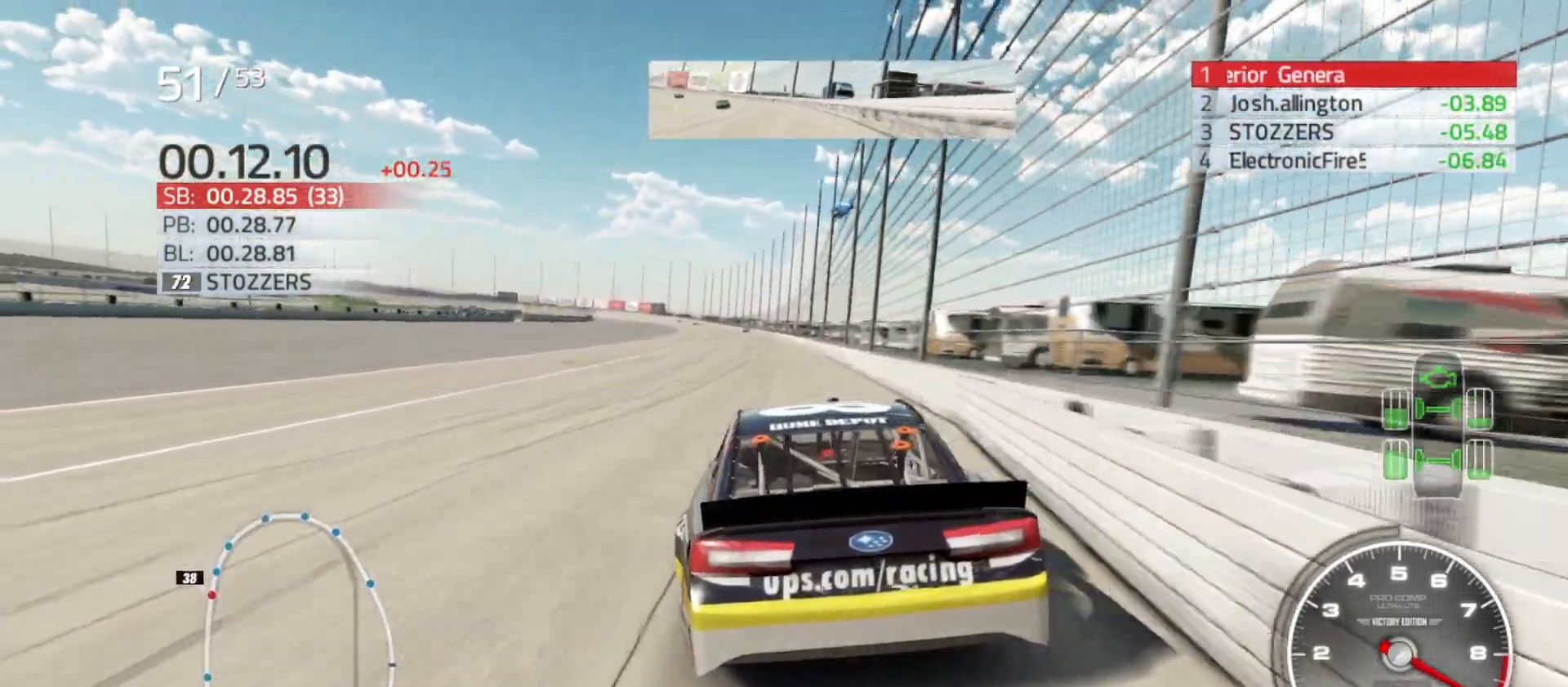
{"buttons": ["R2"], "left_stick": "right", "right_stick": "center", "events": [[450, "left_stick", "right"]]}
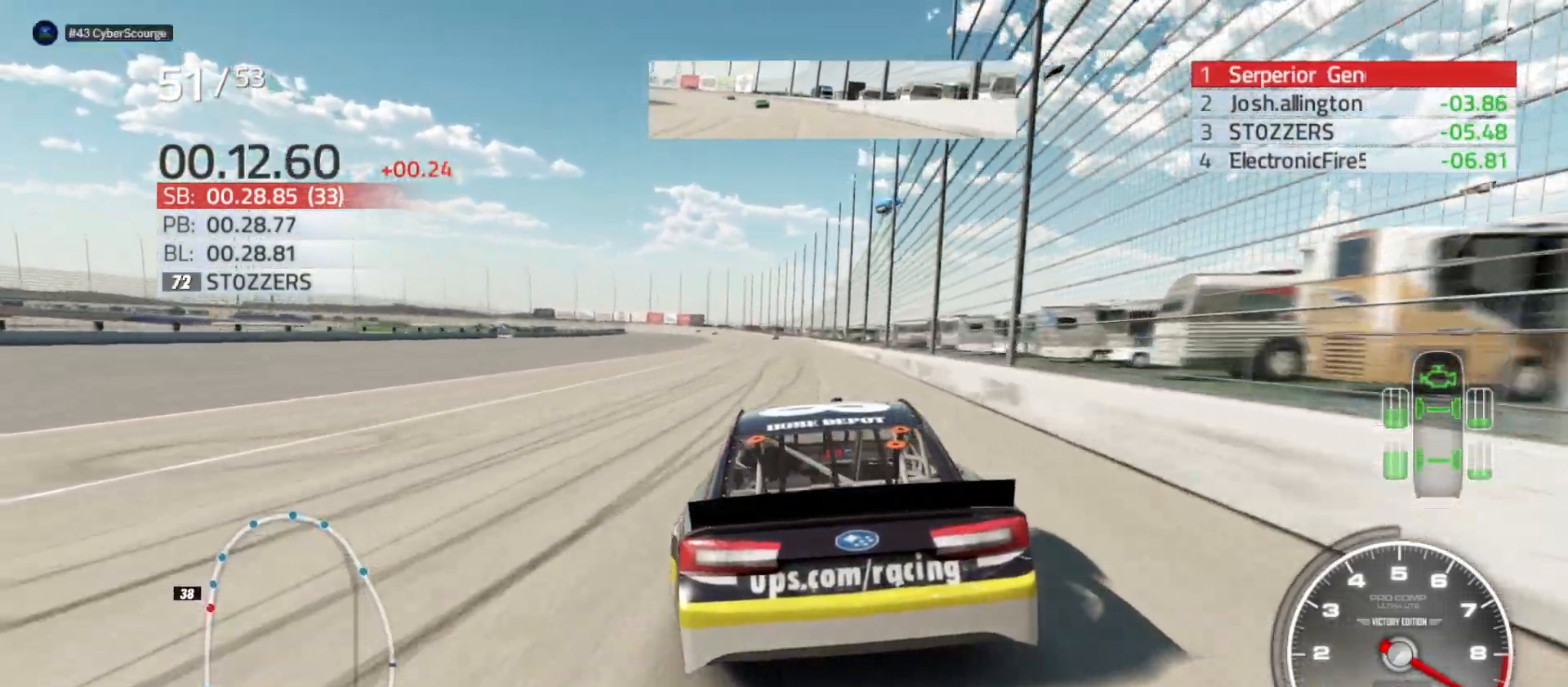
{"buttons": ["R2"], "left_stick": "right", "right_stick": "center", "events": [[67, "left_stick", "center"], [417, "left_stick", "right"]]}
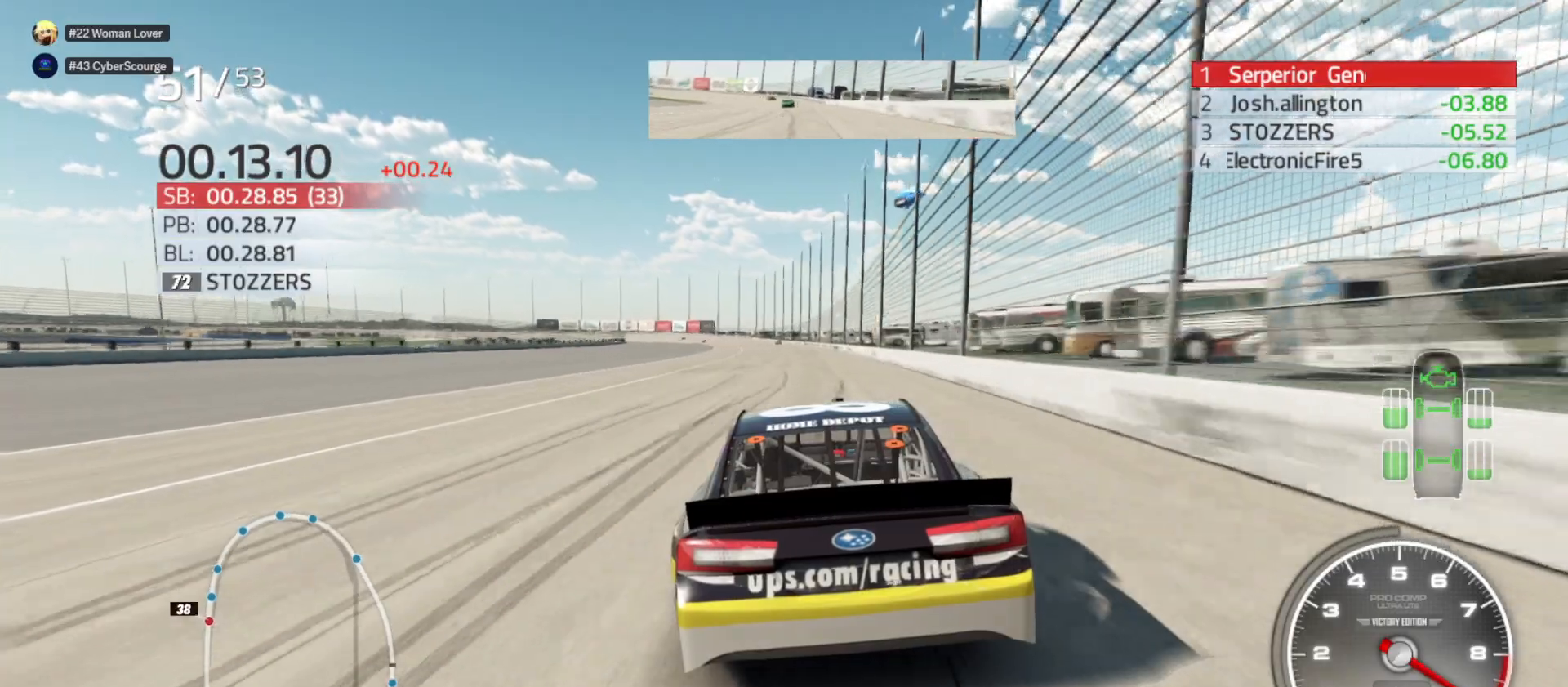
{"buttons": ["R2"], "left_stick": "center", "right_stick": "center", "events": [[50, "left_stick", "center"], [250, "left_stick", "right"], [367, "left_stick", "center"]]}
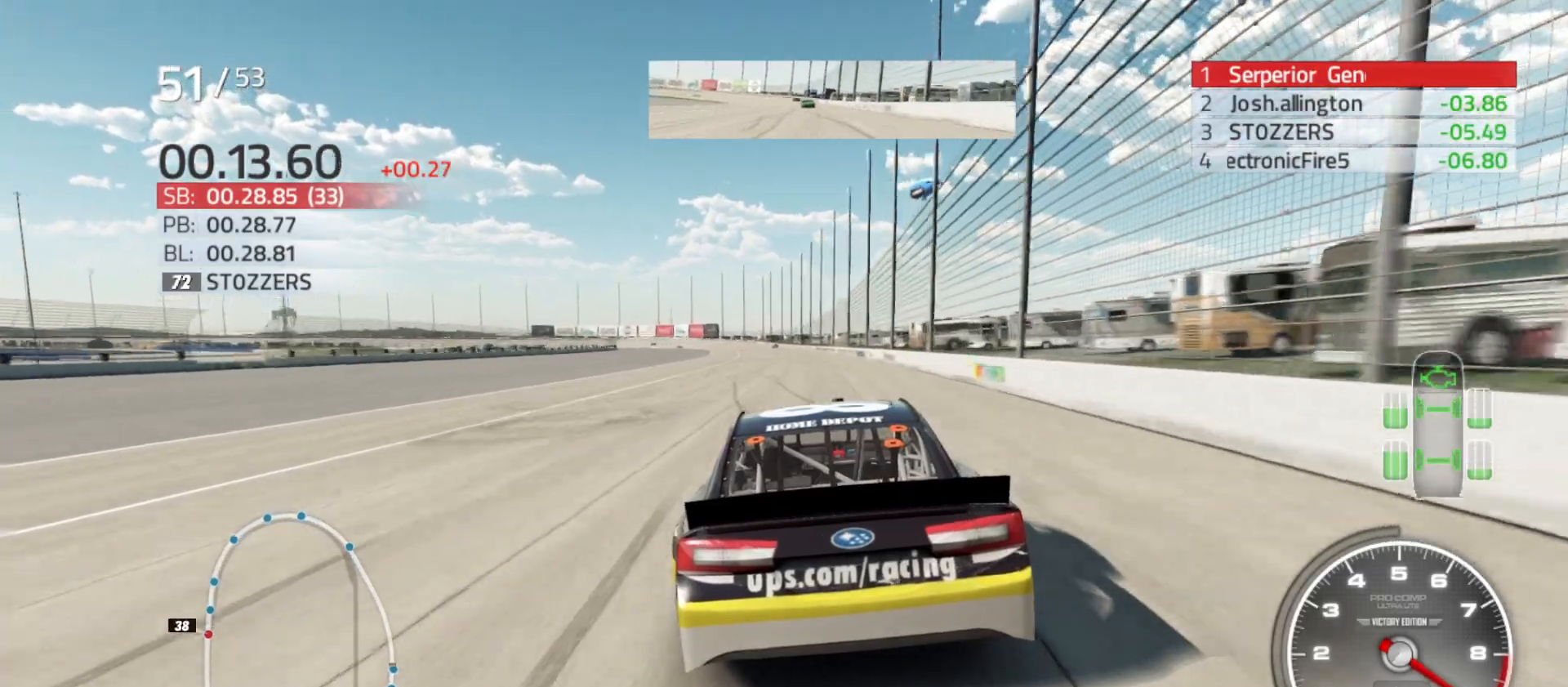
{"buttons": ["R2"], "left_stick": "center", "right_stick": "center", "events": [[133, "left_stick", "right"], [250, "left_stick", "center"]]}
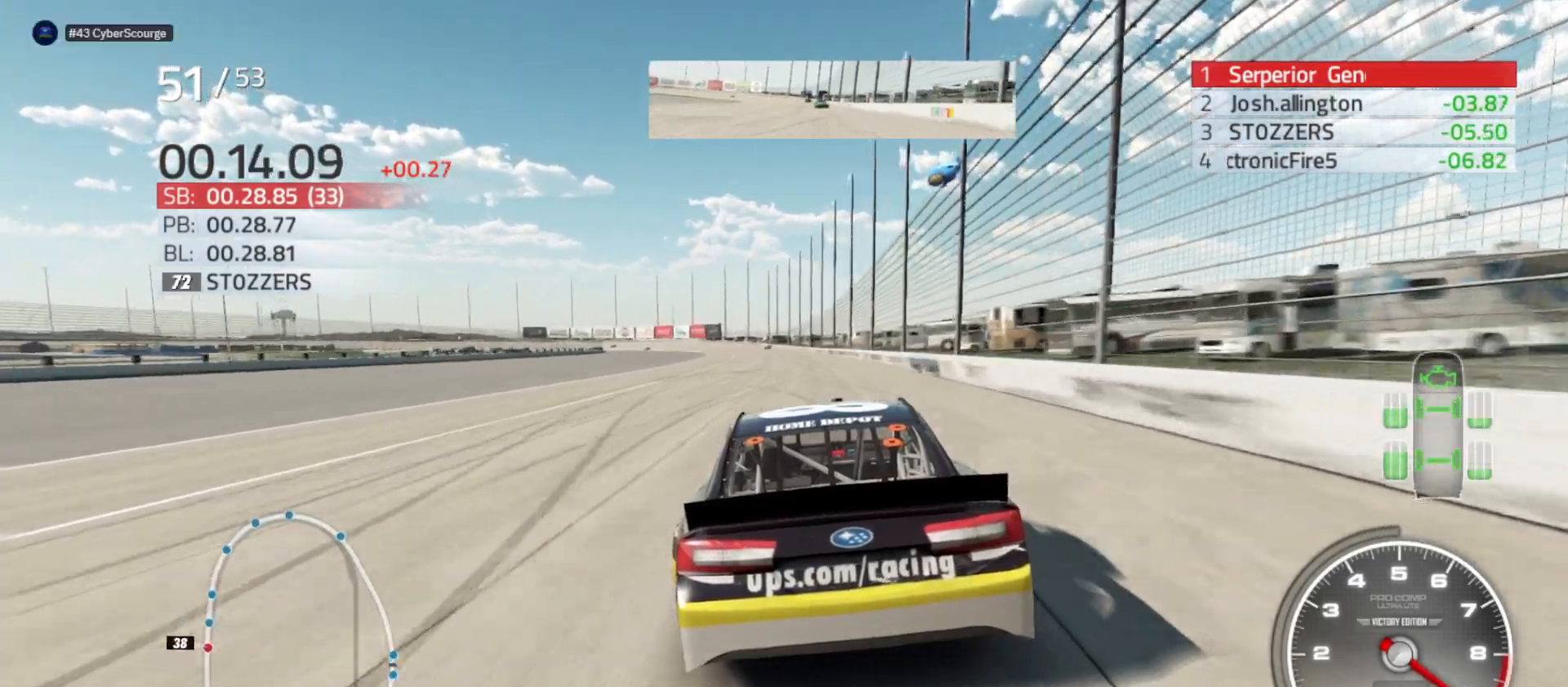
{"buttons": ["R2"], "left_stick": "center", "right_stick": "center", "events": [[83, "left_stick", "left"], [217, "left_stick", "center"]]}